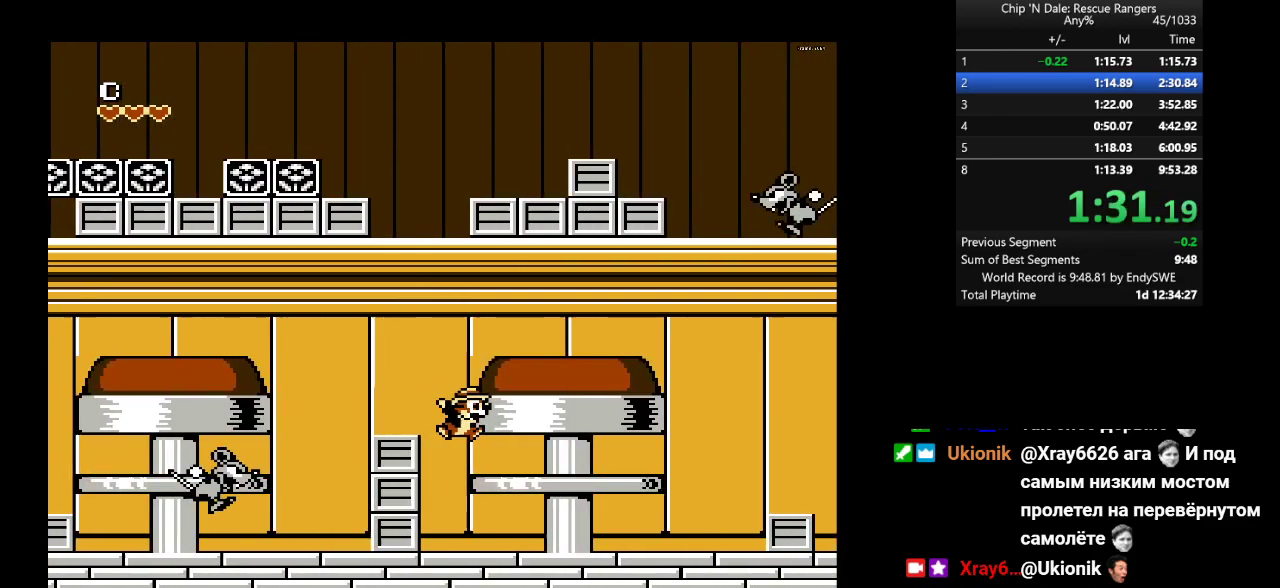
Gameplay with a controller (Nintendo layout); each line is a JSON object with the inputs held at the frame after it. "events" lists button and stick changes between this image and that frame as [ms after this image, input, new state], when the widget could be followed in between. Not read: L3 R3.
{"buttons": ["DPAD_RIGHT"], "events": []}
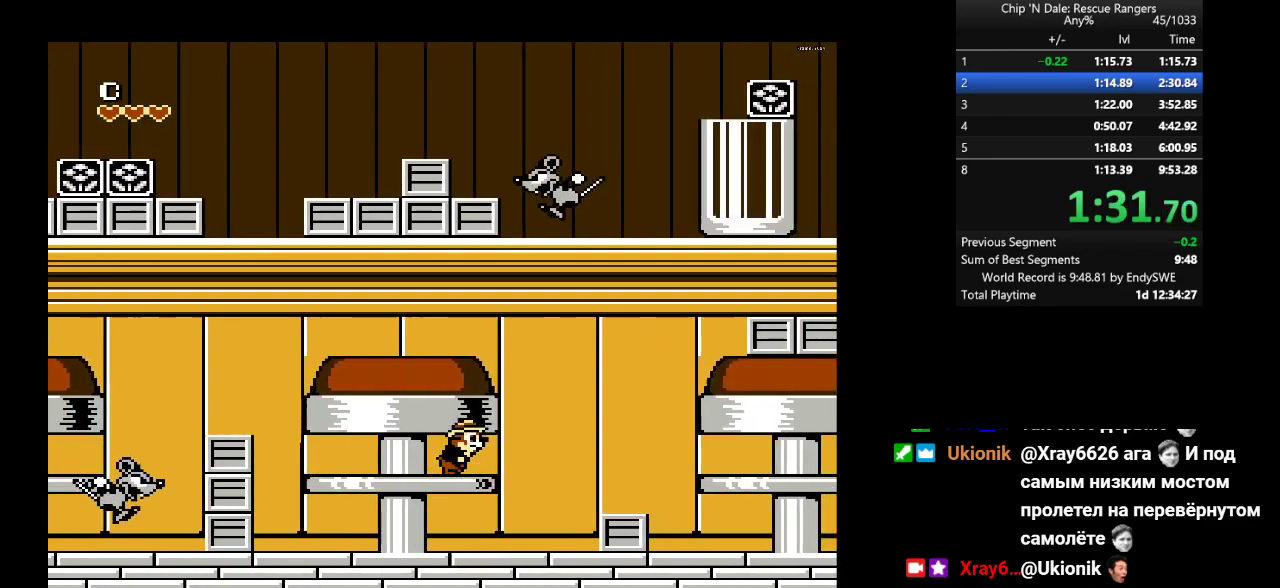
{"buttons": ["DPAD_RIGHT"], "events": [[50, "A", "down"], [200, "A", "up"]]}
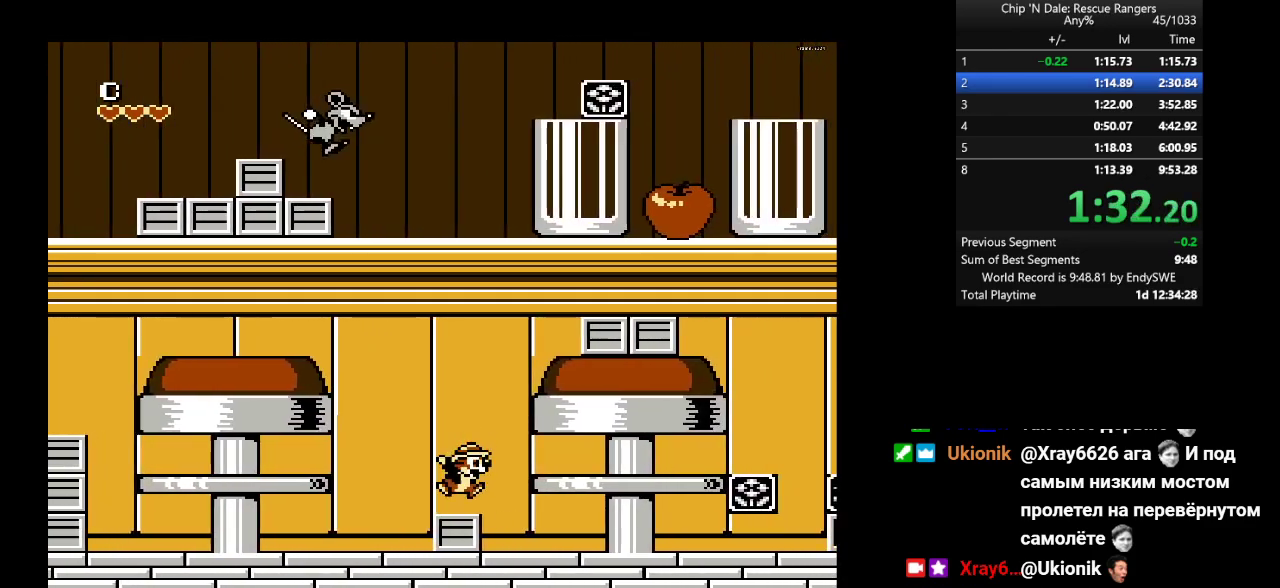
{"buttons": ["DPAD_RIGHT"], "events": []}
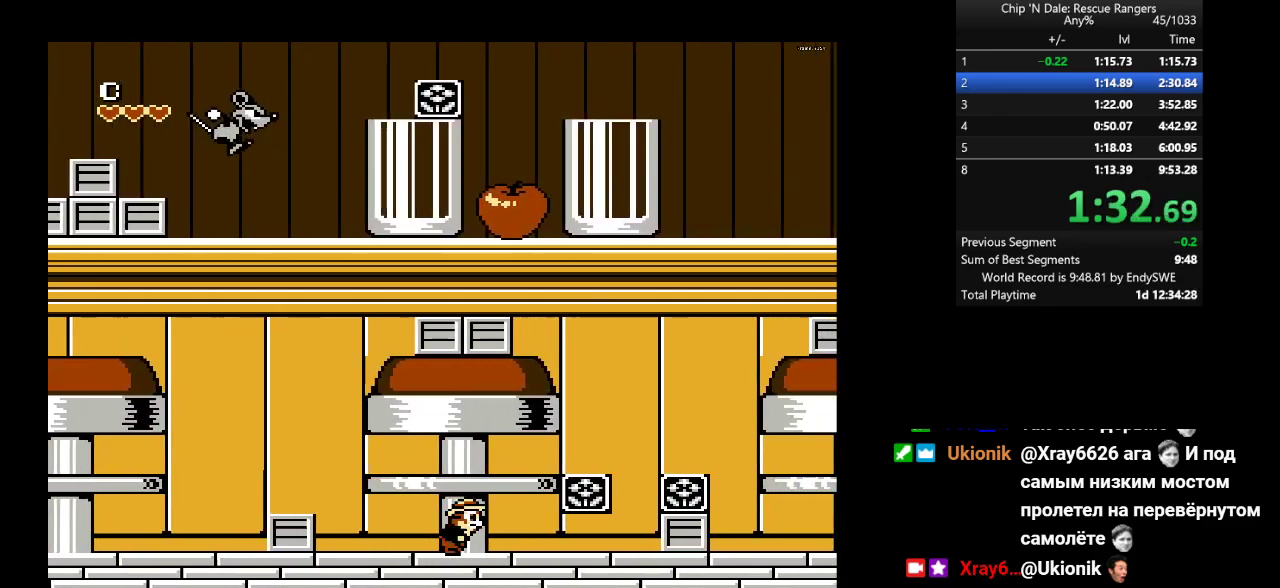
{"buttons": ["DPAD_RIGHT"], "events": [[350, "A", "down"], [483, "A", "up"]]}
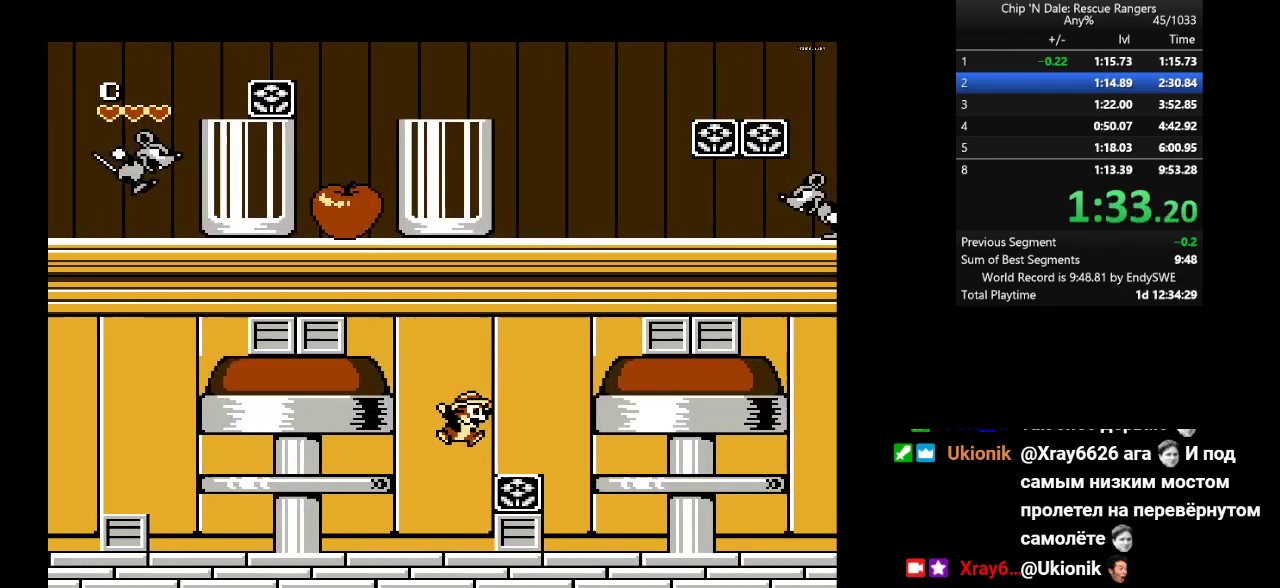
{"buttons": ["DPAD_RIGHT"], "events": []}
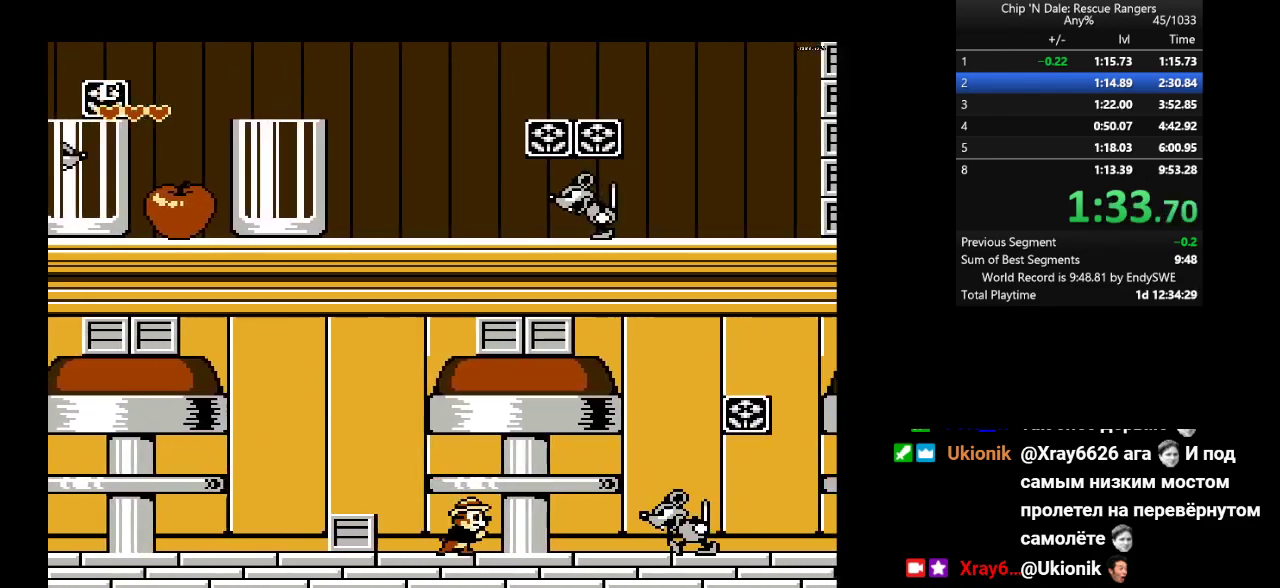
{"buttons": ["DPAD_RIGHT"], "events": [[50, "A", "down"], [183, "A", "up"]]}
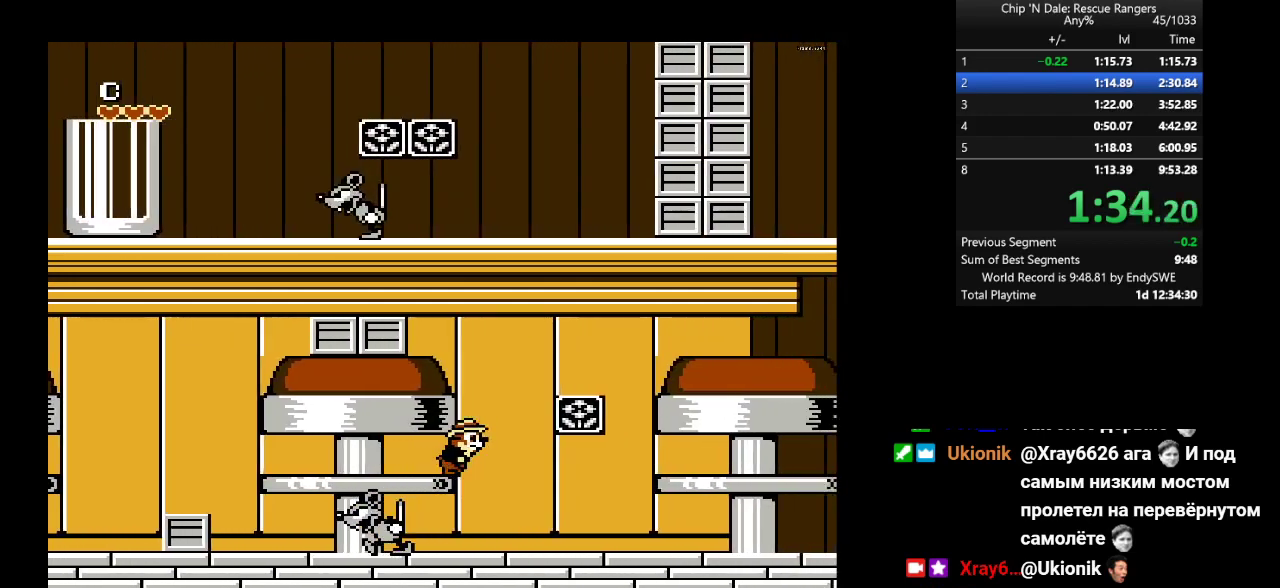
{"buttons": ["DPAD_RIGHT"], "events": []}
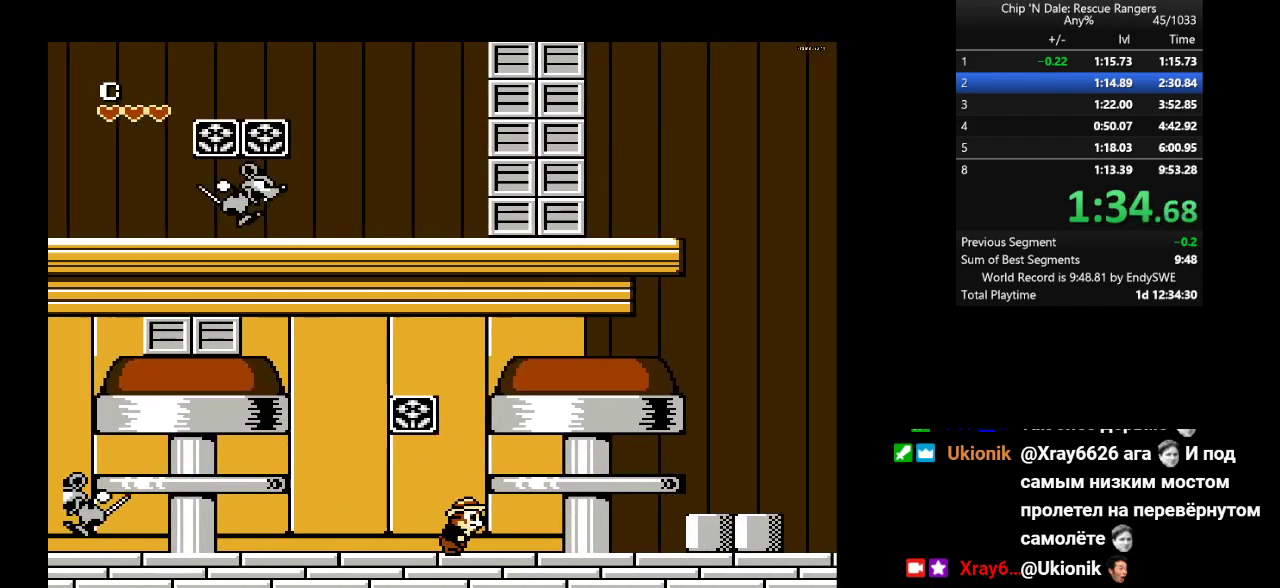
{"buttons": ["DPAD_RIGHT"], "events": [[17, "A", "down"], [117, "A", "up"]]}
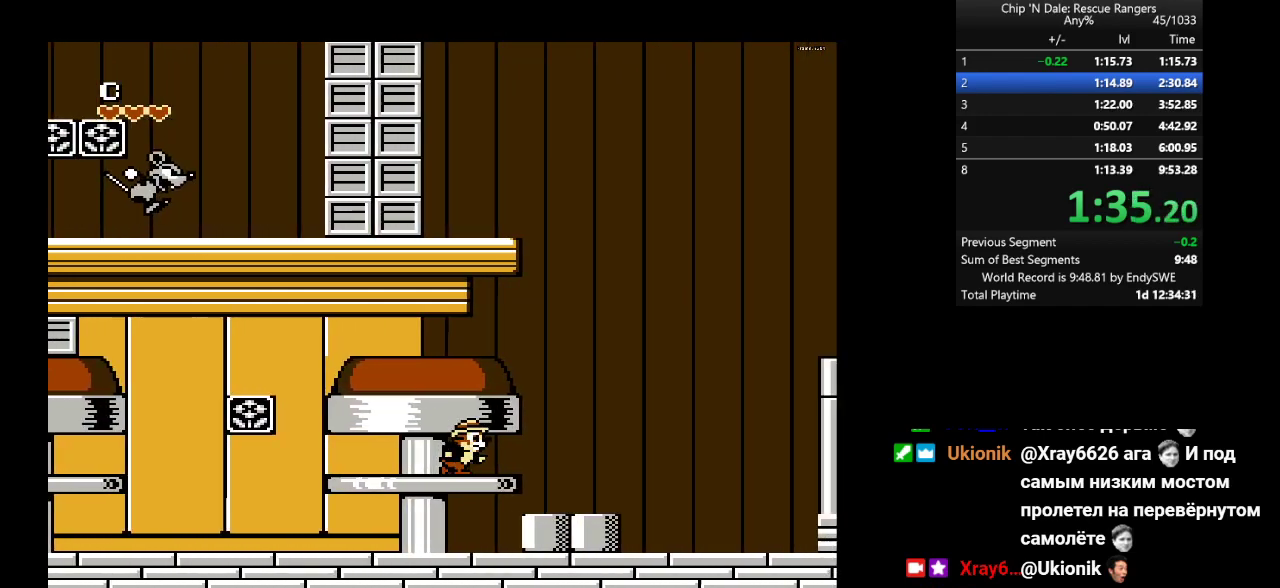
{"buttons": ["DPAD_RIGHT"], "events": []}
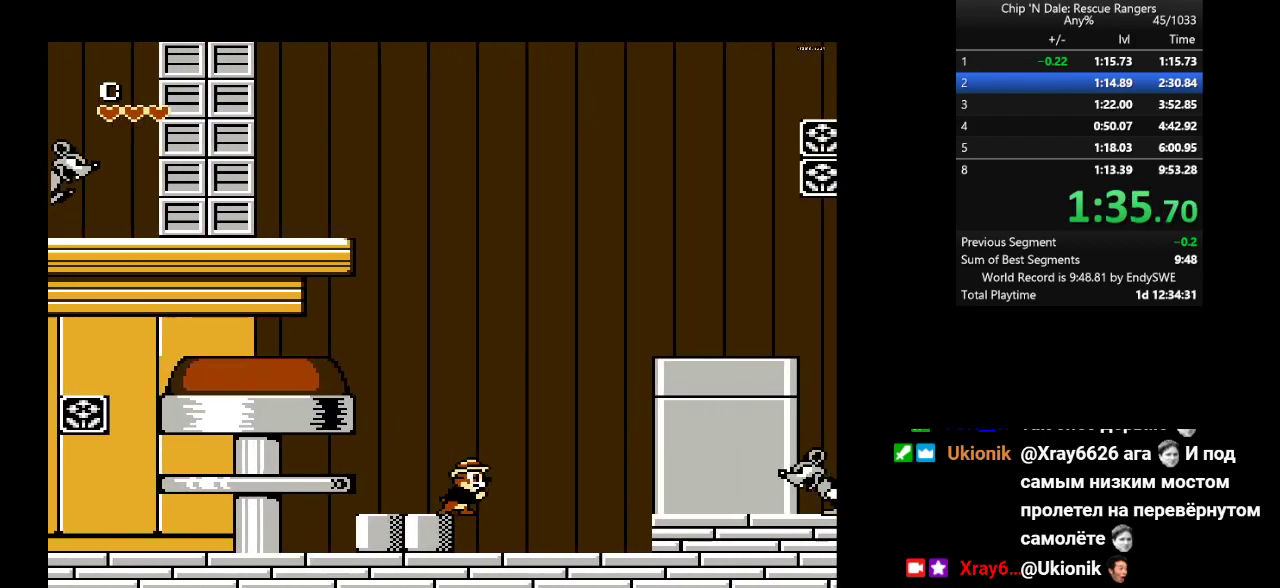
{"buttons": ["A", "DPAD_RIGHT"], "events": [[267, "A", "down"]]}
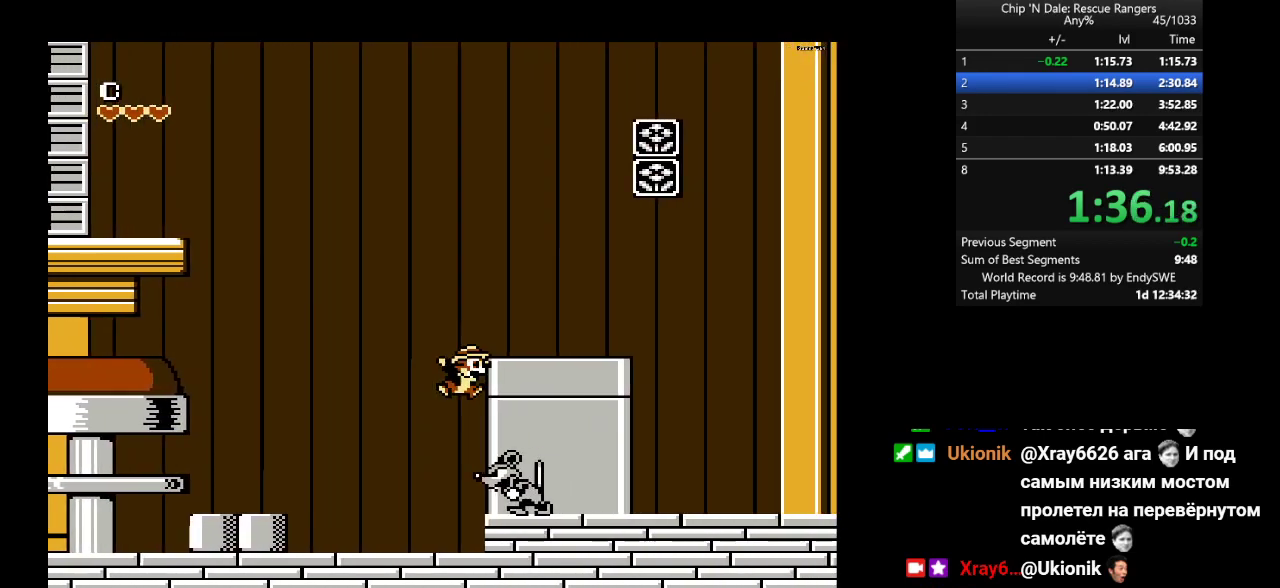
{"buttons": ["DPAD_RIGHT"], "events": [[417, "A", "up"]]}
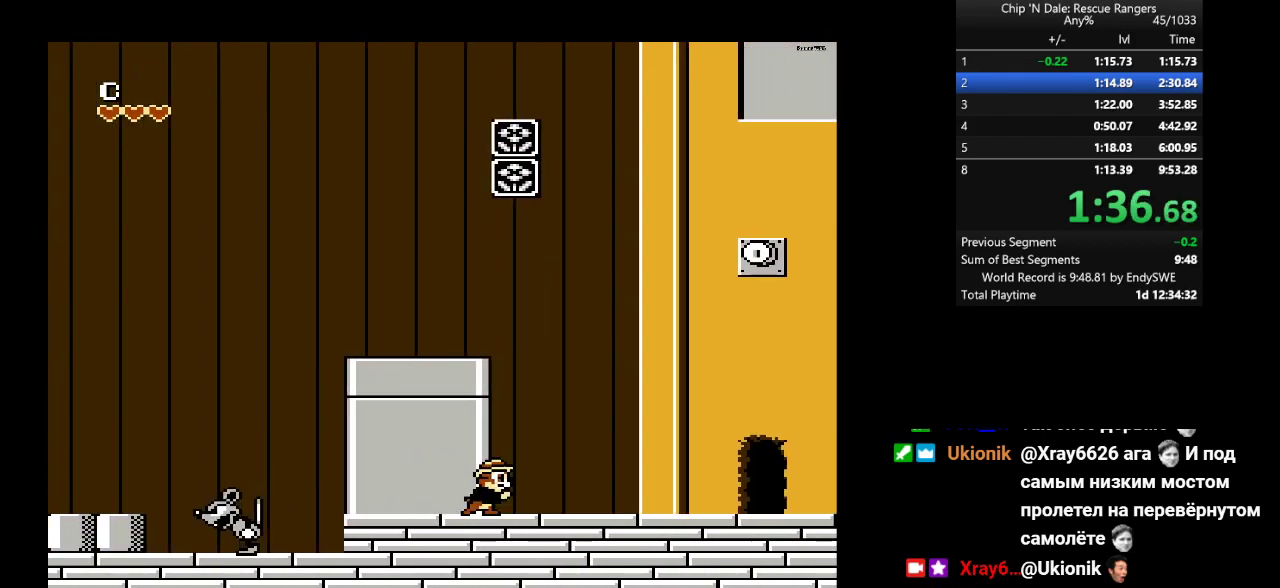
{"buttons": ["DPAD_RIGHT"], "events": []}
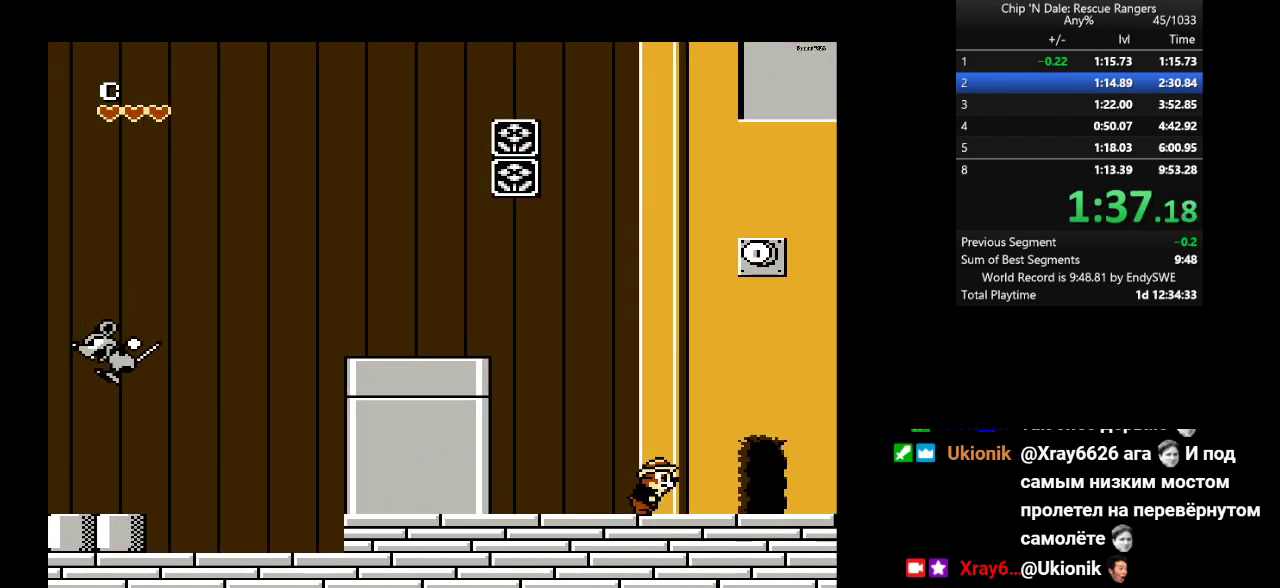
{"buttons": ["DPAD_RIGHT"], "events": []}
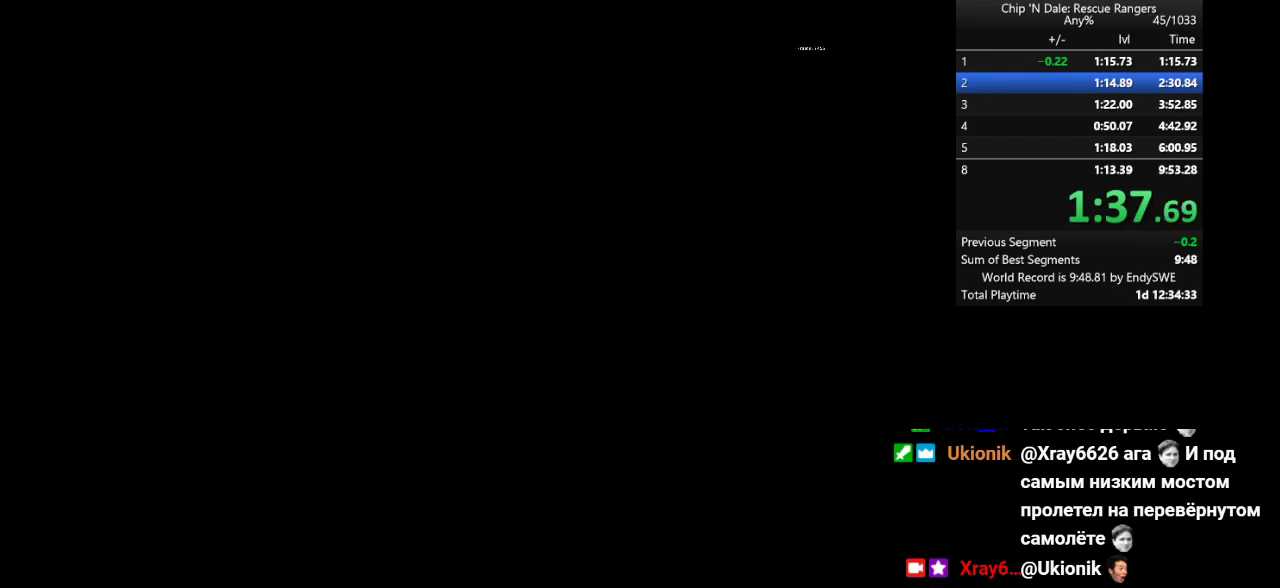
{"buttons": ["A", "DPAD_RIGHT"], "events": [[483, "A", "down"]]}
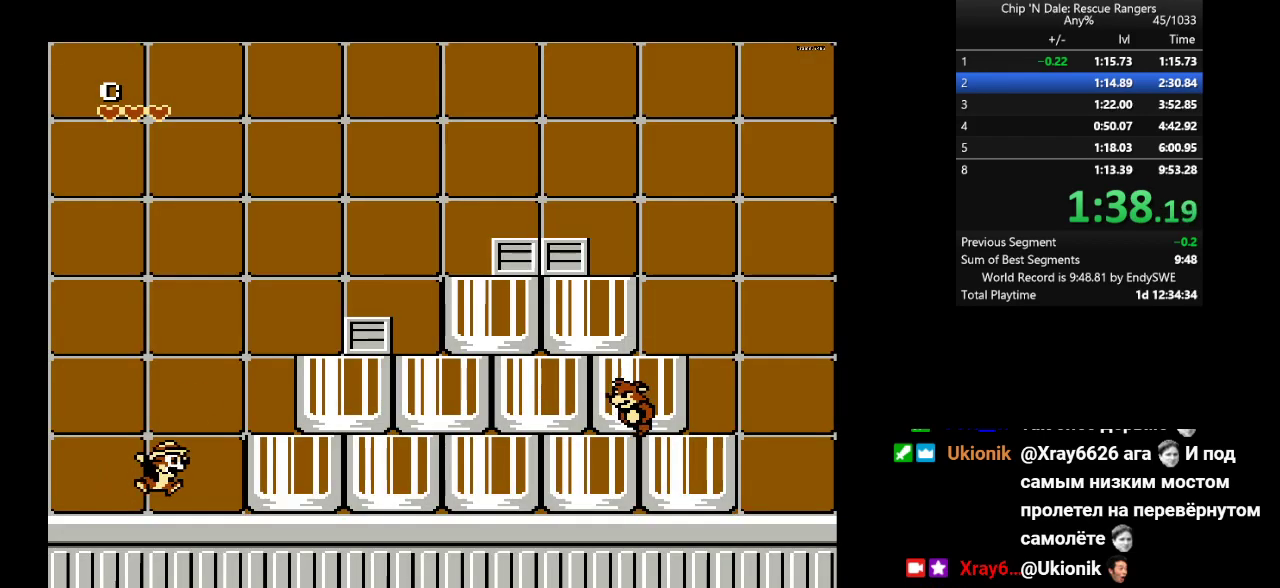
{"buttons": ["A", "B", "DPAD_RIGHT"], "events": [[317, "A", "up"], [450, "A", "down"], [450, "B", "down"]]}
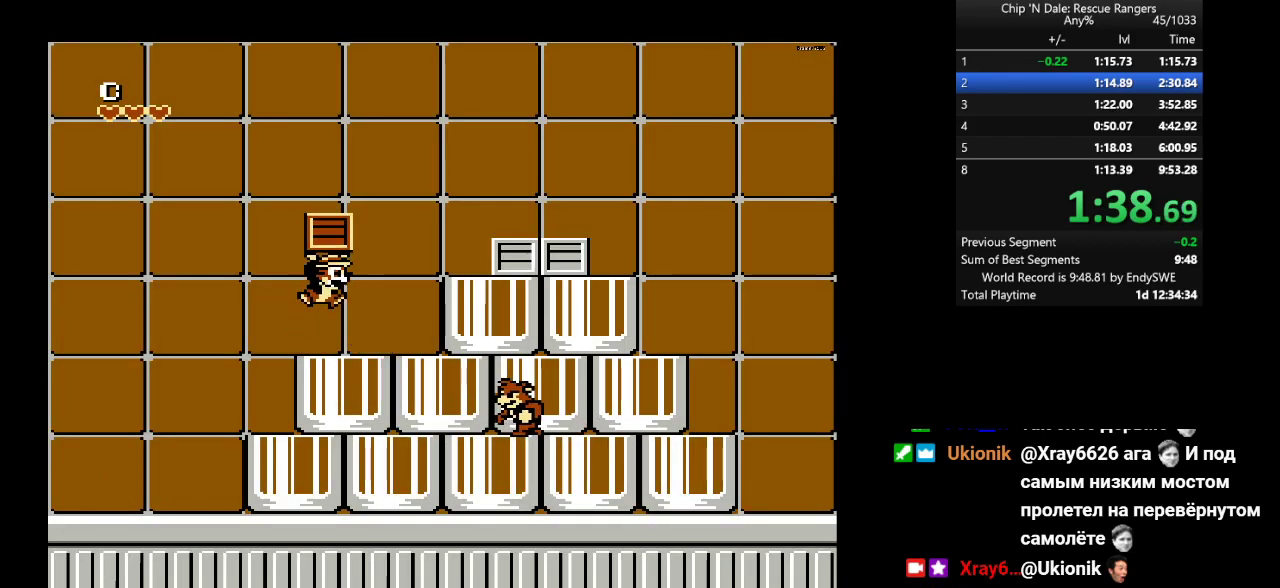
{"buttons": ["DPAD_RIGHT"], "events": [[383, "B", "up"], [400, "A", "up"]]}
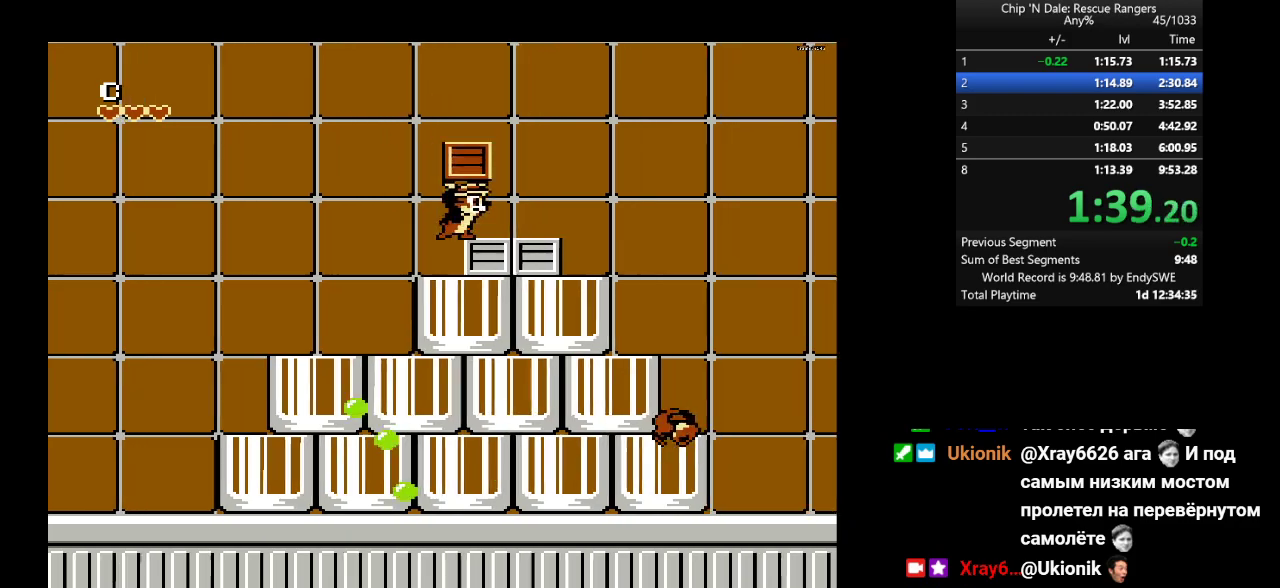
{"buttons": ["A", "DPAD_RIGHT"], "events": [[300, "A", "down"]]}
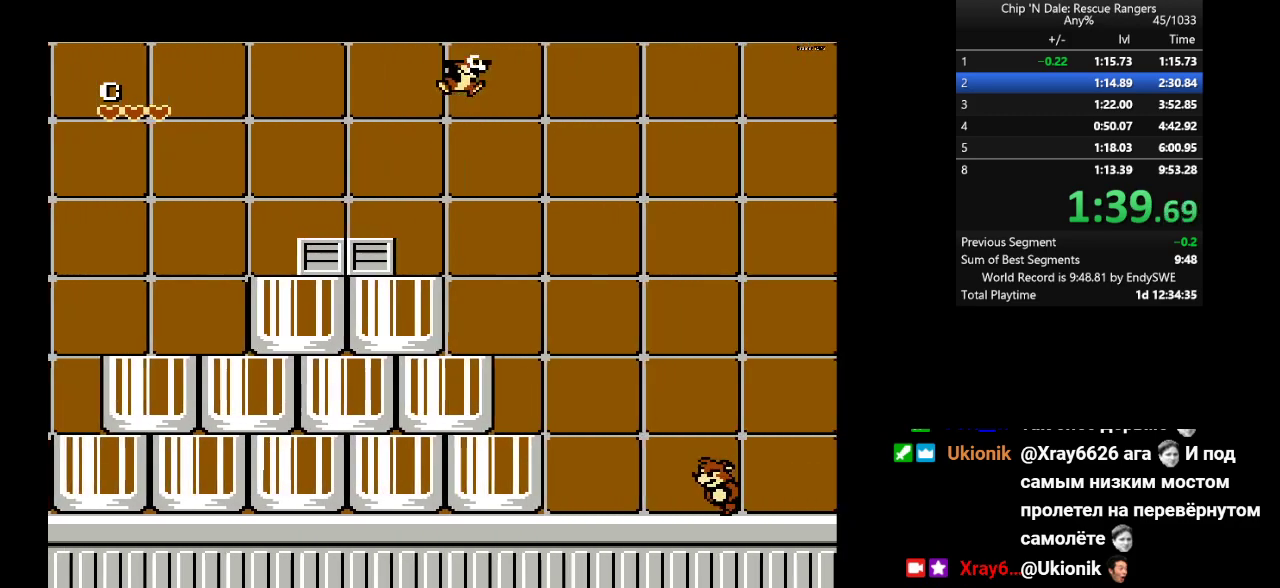
{"buttons": ["DPAD_RIGHT"], "events": [[450, "A", "up"]]}
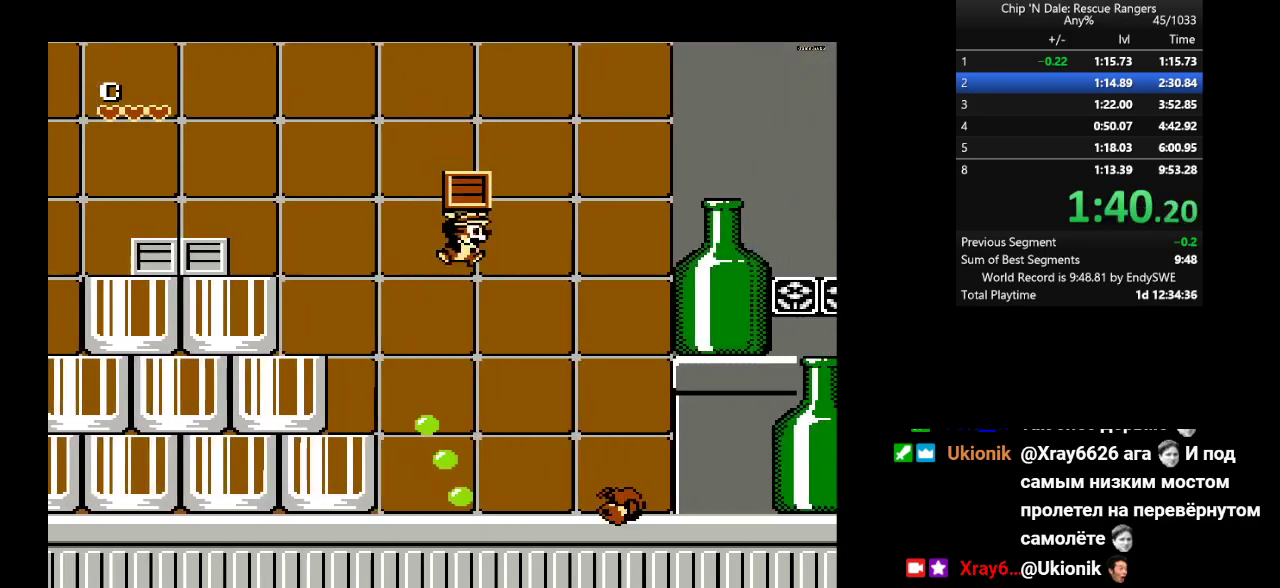
{"buttons": ["A", "DPAD_RIGHT"], "events": [[300, "A", "down"]]}
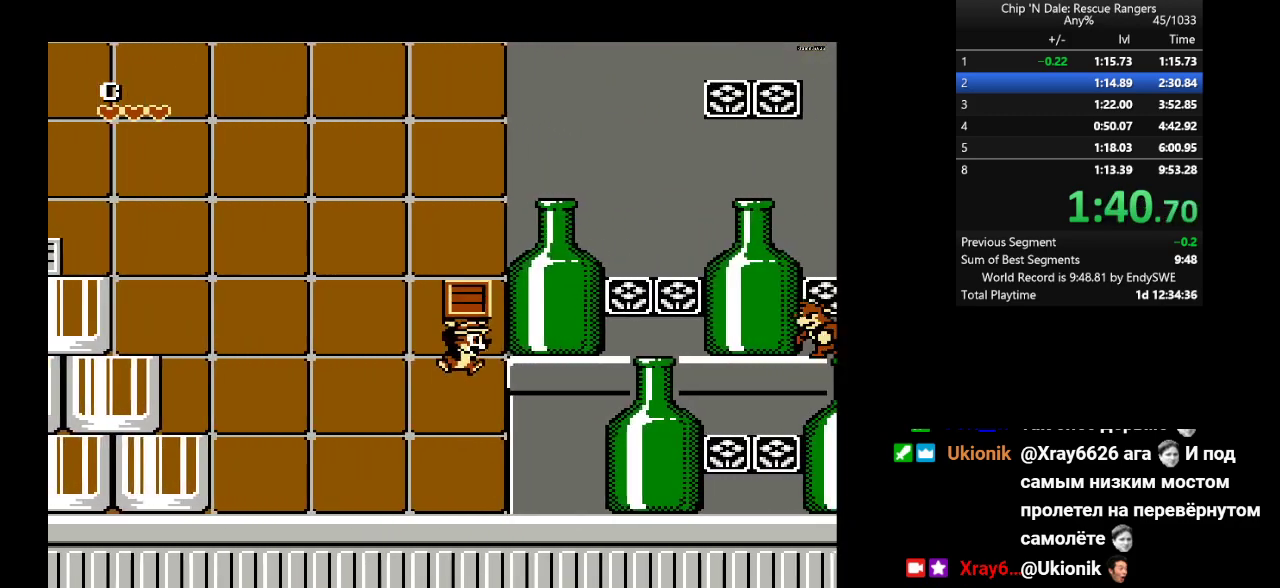
{"buttons": ["A", "DPAD_RIGHT"], "events": [[117, "A", "up"], [333, "A", "down"]]}
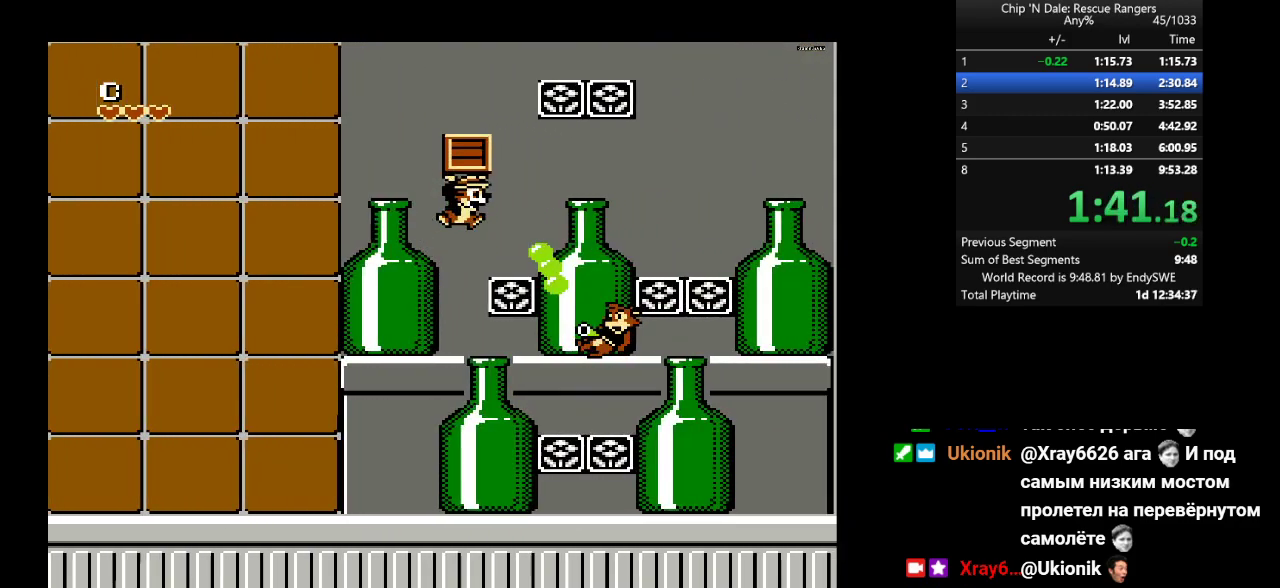
{"buttons": ["A", "DPAD_RIGHT"], "events": [[267, "A", "up"], [383, "A", "down"]]}
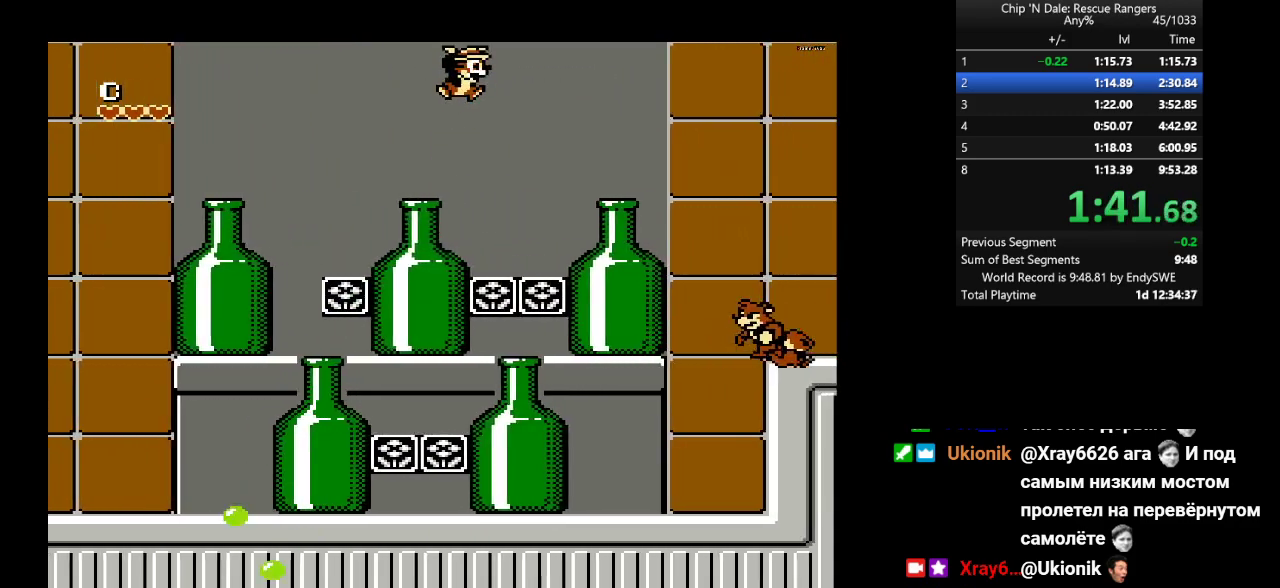
{"buttons": ["DPAD_RIGHT"], "events": [[117, "A", "up"]]}
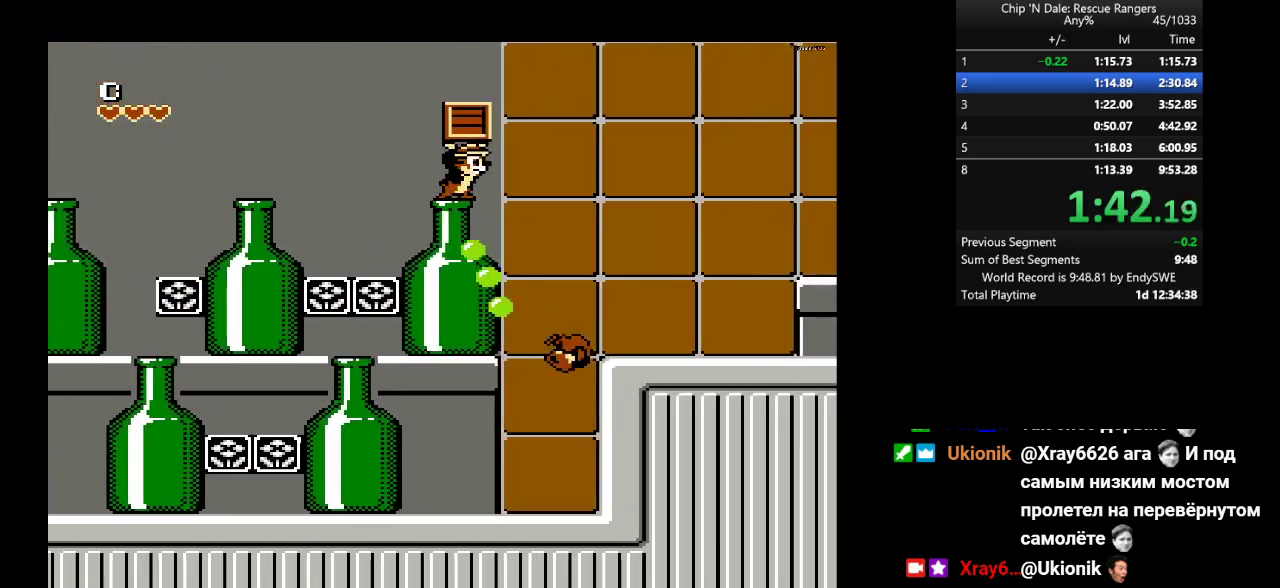
{"buttons": ["DPAD_RIGHT"], "events": [[17, "A", "down"], [100, "A", "up"]]}
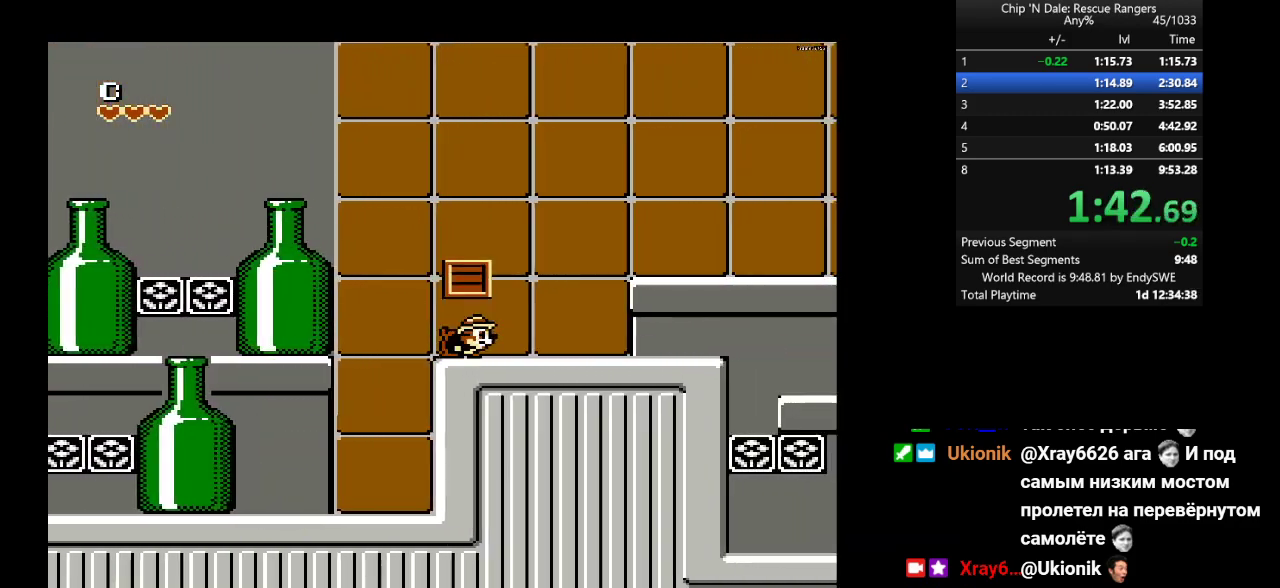
{"buttons": ["DPAD_RIGHT"], "events": [[167, "A", "down"], [333, "A", "up"]]}
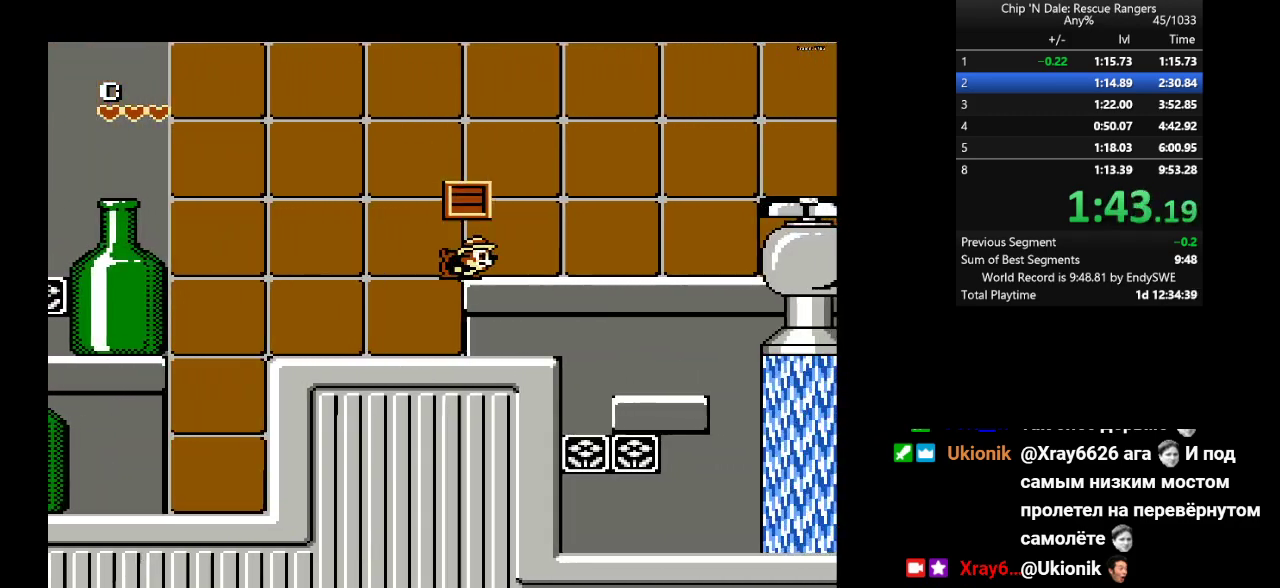
{"buttons": ["DPAD_RIGHT"], "events": []}
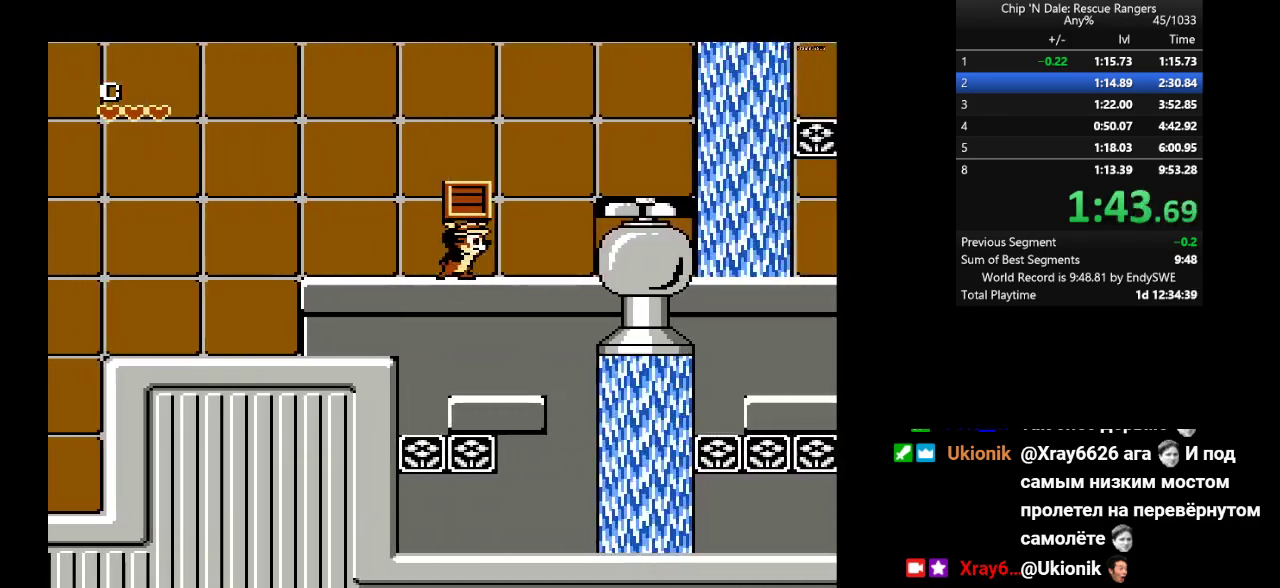
{"buttons": [], "events": [[67, "A", "down"], [217, "A", "up"], [350, "DPAD_DOWN", "down"], [350, "DPAD_RIGHT", "up"], [483, "DPAD_DOWN", "up"]]}